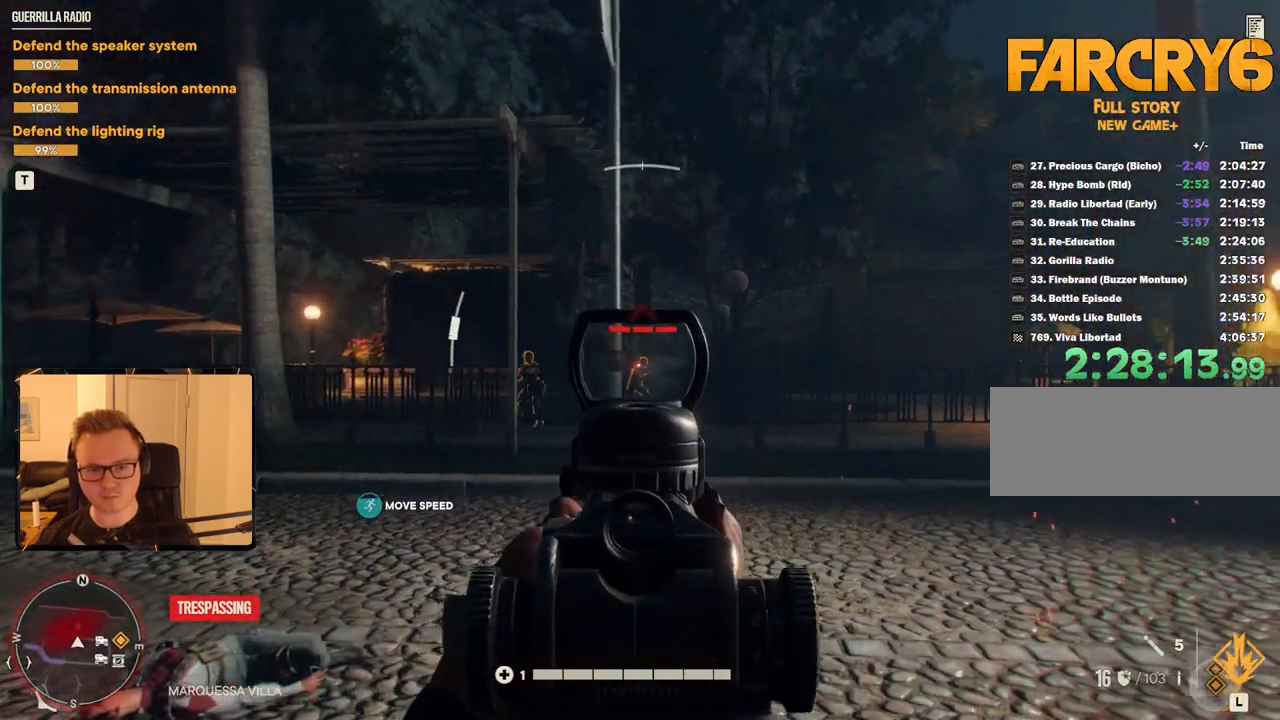
Gameplay with keyboard and mouse; each line is a JSON object with the keys and mouse buttons held at the frame after it. "events" lists presses ("down") and releases ("up") of "1", "2", "3", "4", "5", "6", "7", "8", "9", "a", "alt", "b", "c", "caps_lock", "ctrl", "d", "e", "escape", "f", "g", "h", "m", "n", "q", "r", "return", "s", "shift", "space", "t", "tab", "v", "w", "x", "y", "z", "mouse_left", "mouse_right", "mouse_mb4", "mouse_mb5", "mouse_wheel_up" and "mouse_wheel_down" between this image and that frame as [ms after this image, input, new state], when the widget could be followed in between. "mouse_left", "mouse_right", "mouse_mb4", "mouse_mb5", "mouse_wheel_up", "mouse_wheel_down" = the "left", "right", "mb4", "mb5", "wheel_up", "wheel_down" buttons of the "mouse" list. No other keys are recorded. Mouse movement is not recorded.
{"keys": [], "mouse": ["left", "right"], "events": [[33, "mouse_left", "down"], [166, "mouse_left", "up"], [400, "mouse_left", "down"]]}
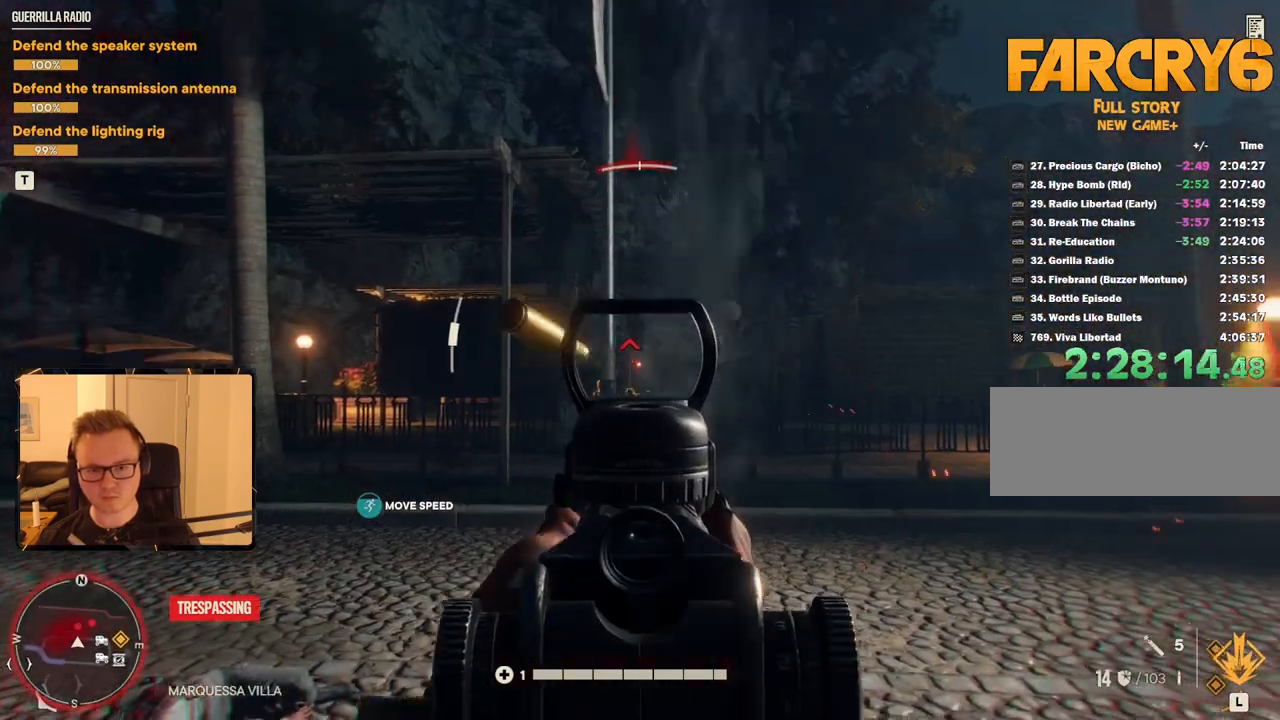
{"keys": [], "mouse": ["right"], "events": [[83, "mouse_left", "up"]]}
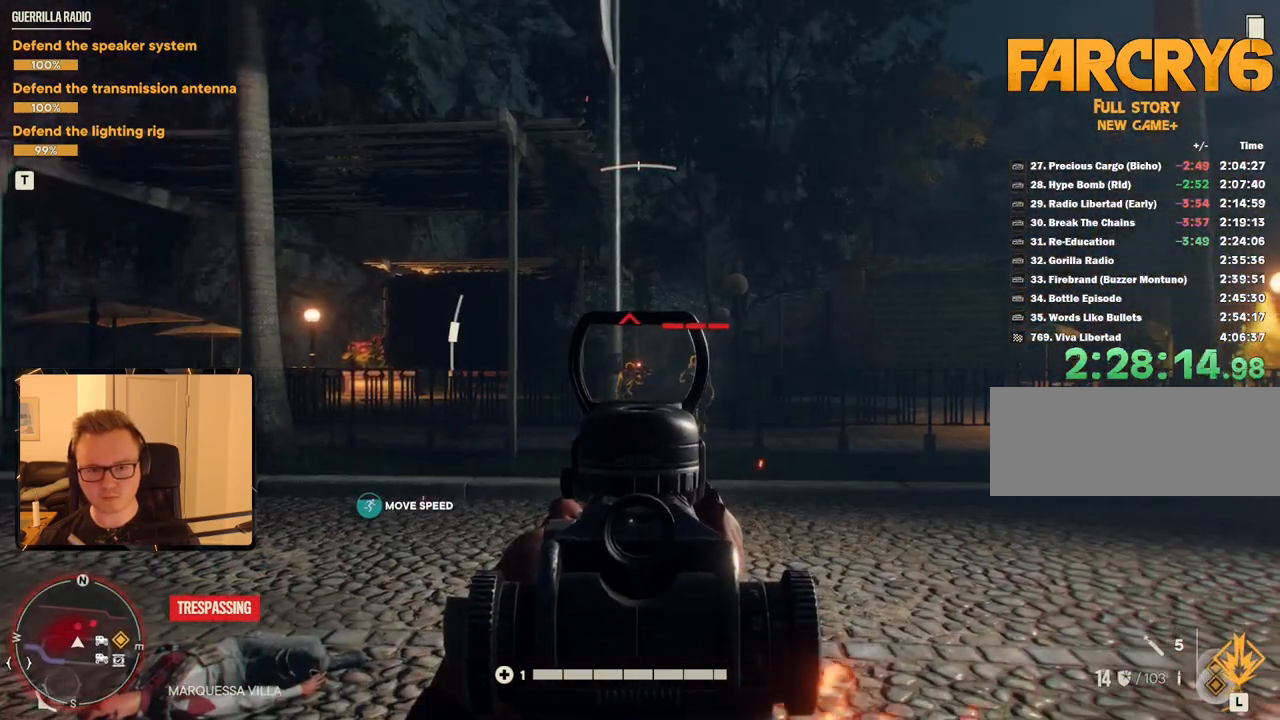
{"keys": ["w"], "mouse": ["right"], "events": [[100, "mouse_left", "down"], [183, "mouse_left", "up"], [366, "w", "down"]]}
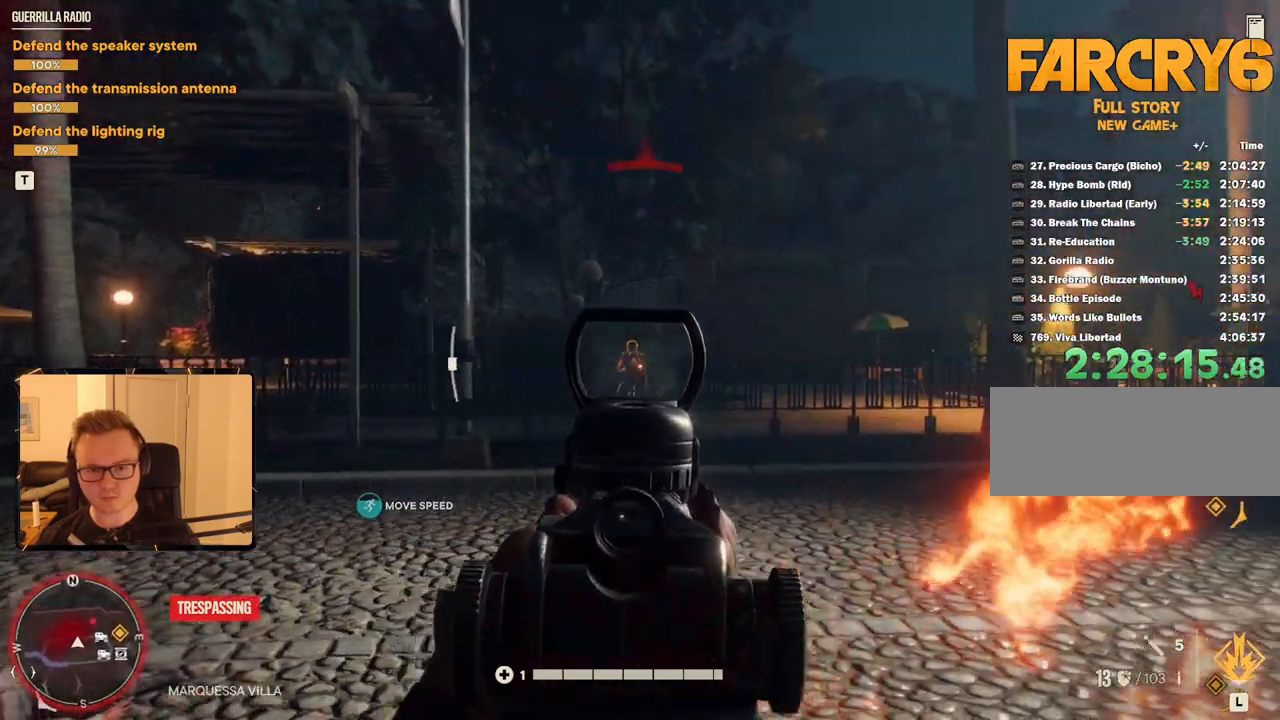
{"keys": [], "mouse": ["right"], "events": [[16, "w", "up"], [300, "mouse_left", "down"], [433, "mouse_left", "up"]]}
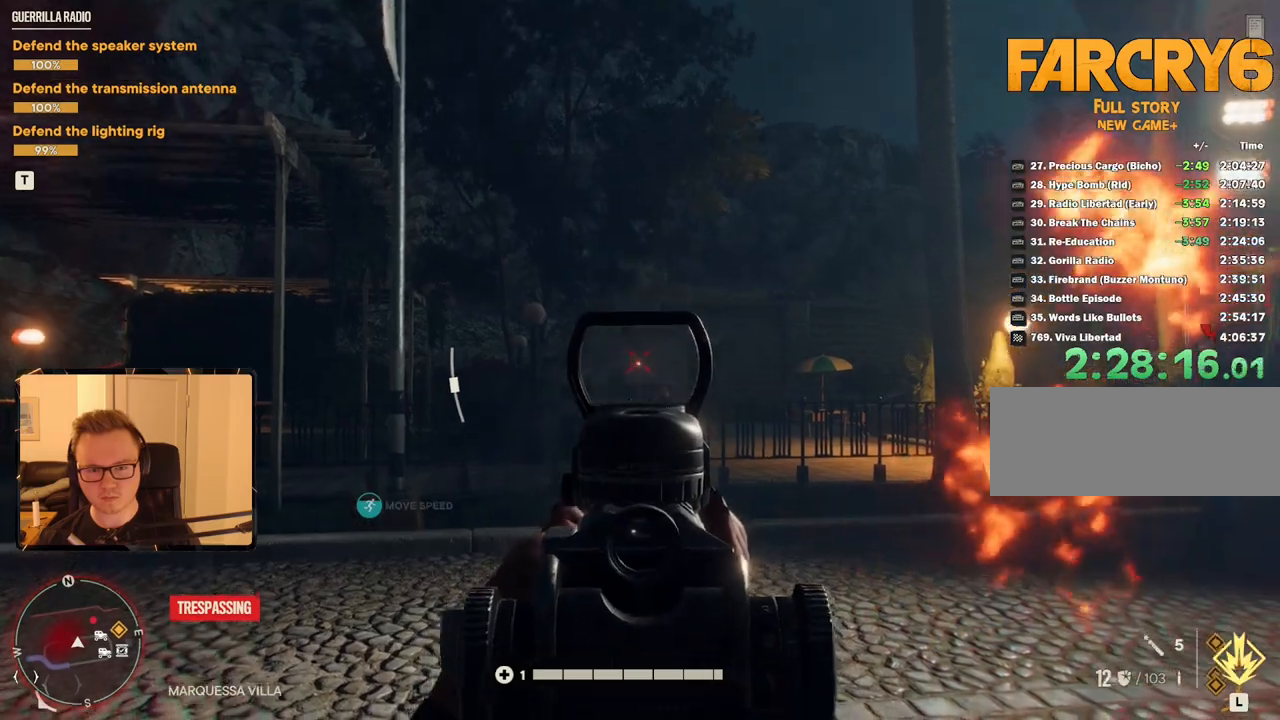
{"keys": ["w"], "mouse": [], "events": [[66, "a", "down"], [133, "w", "down"], [150, "s", "down"], [216, "mouse_right", "up"], [283, "s", "up"], [366, "a", "up"]]}
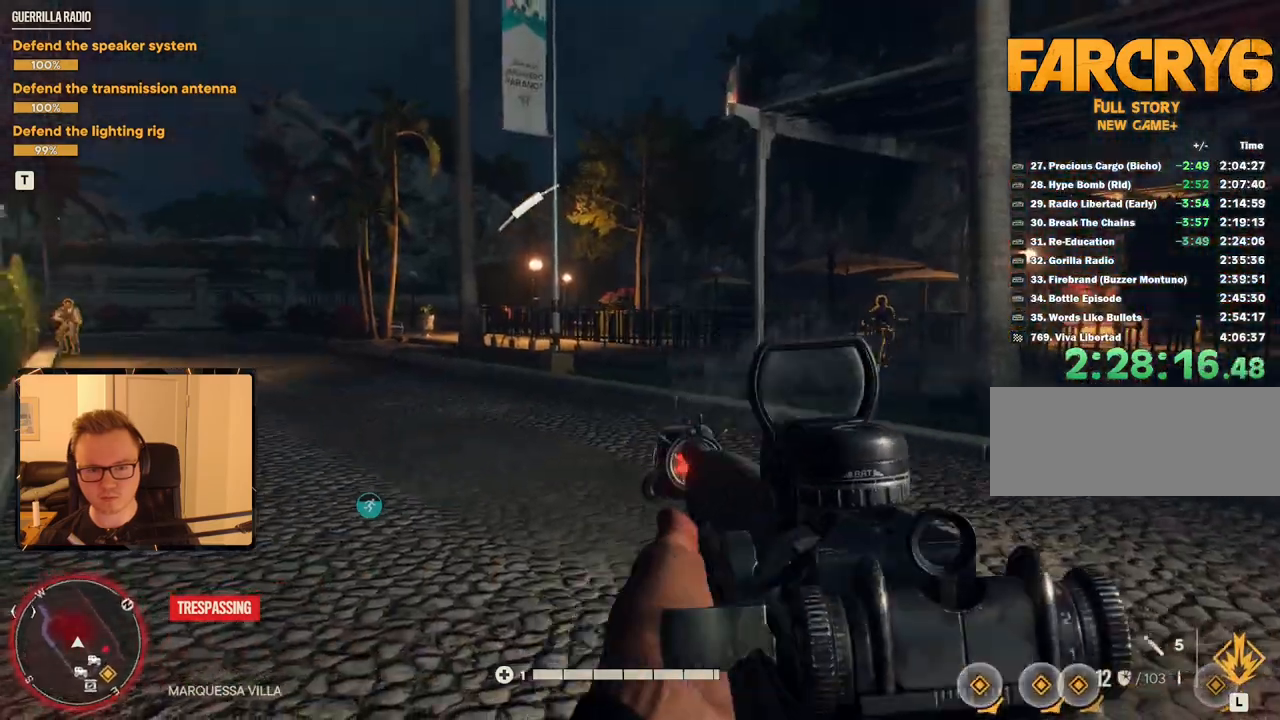
{"keys": ["a", "w"], "mouse": ["right"], "events": [[83, "d", "down"], [233, "d", "up"], [283, "a", "down"], [466, "mouse_right", "down"]]}
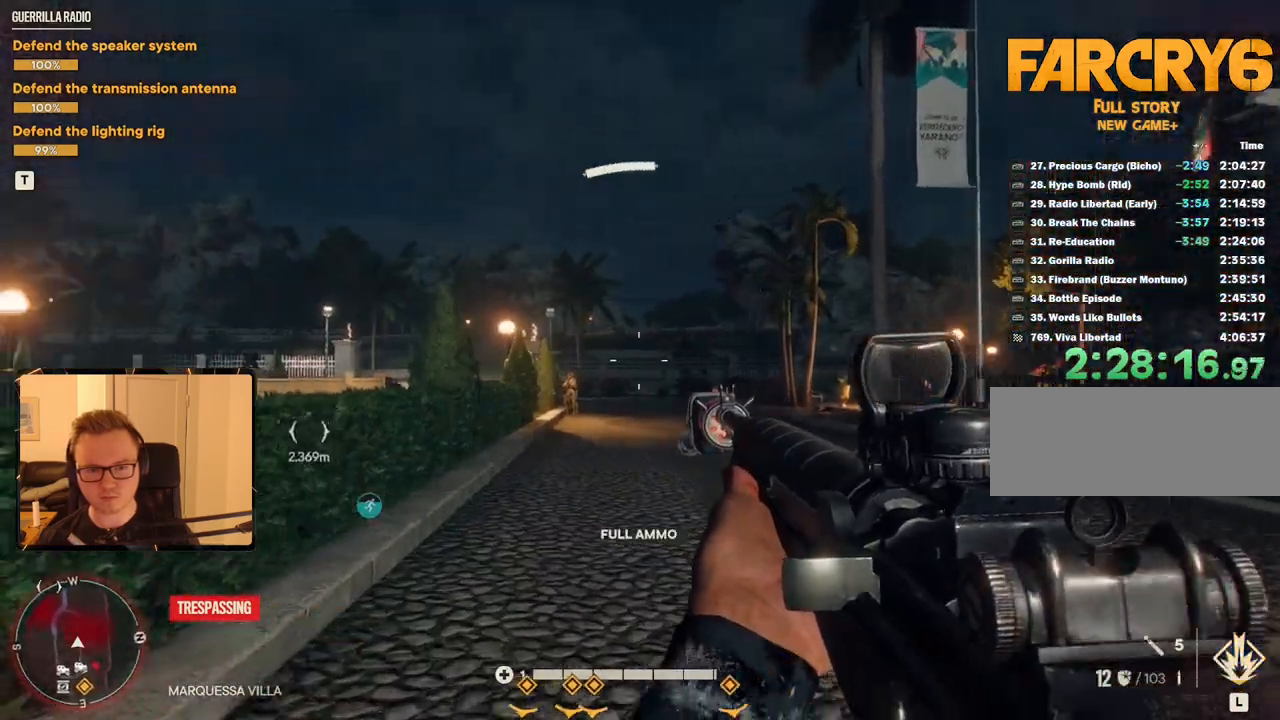
{"keys": [], "mouse": ["left", "right"], "events": [[66, "a", "up"], [100, "w", "up"], [433, "mouse_left", "down"]]}
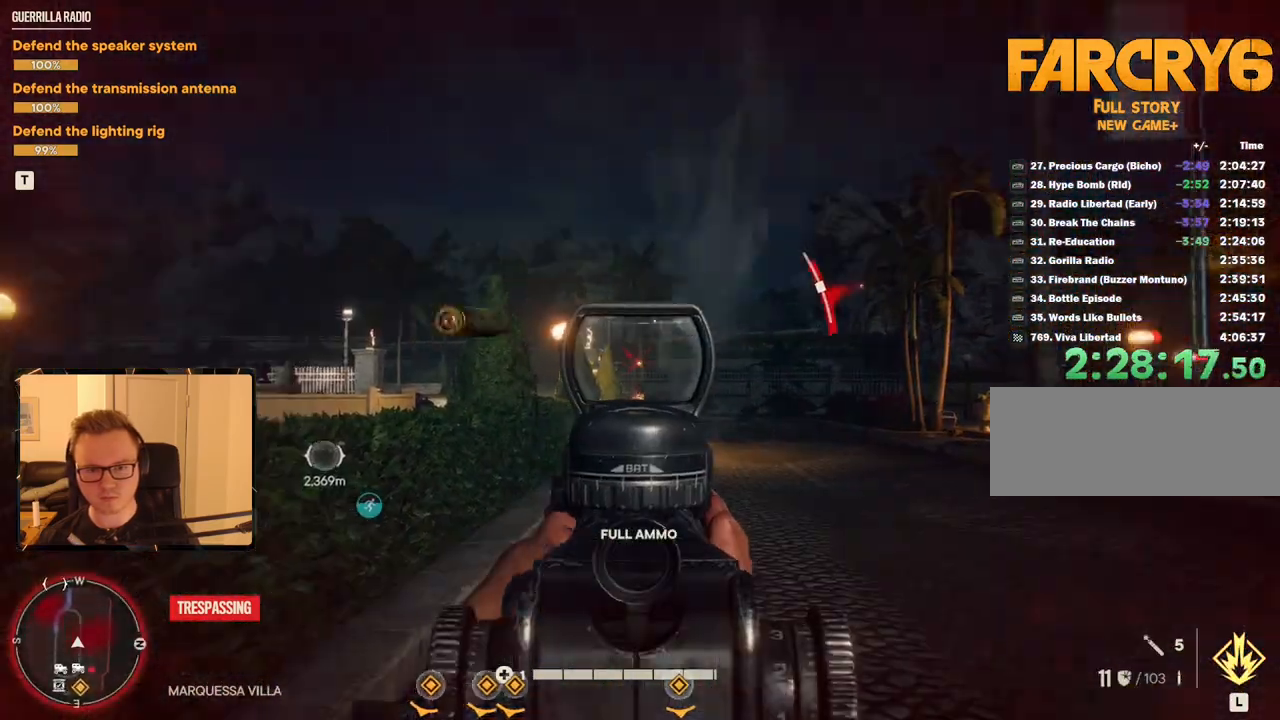
{"keys": ["w"], "mouse": [], "events": [[16, "mouse_left", "up"], [166, "mouse_right", "up"], [166, "w", "down"]]}
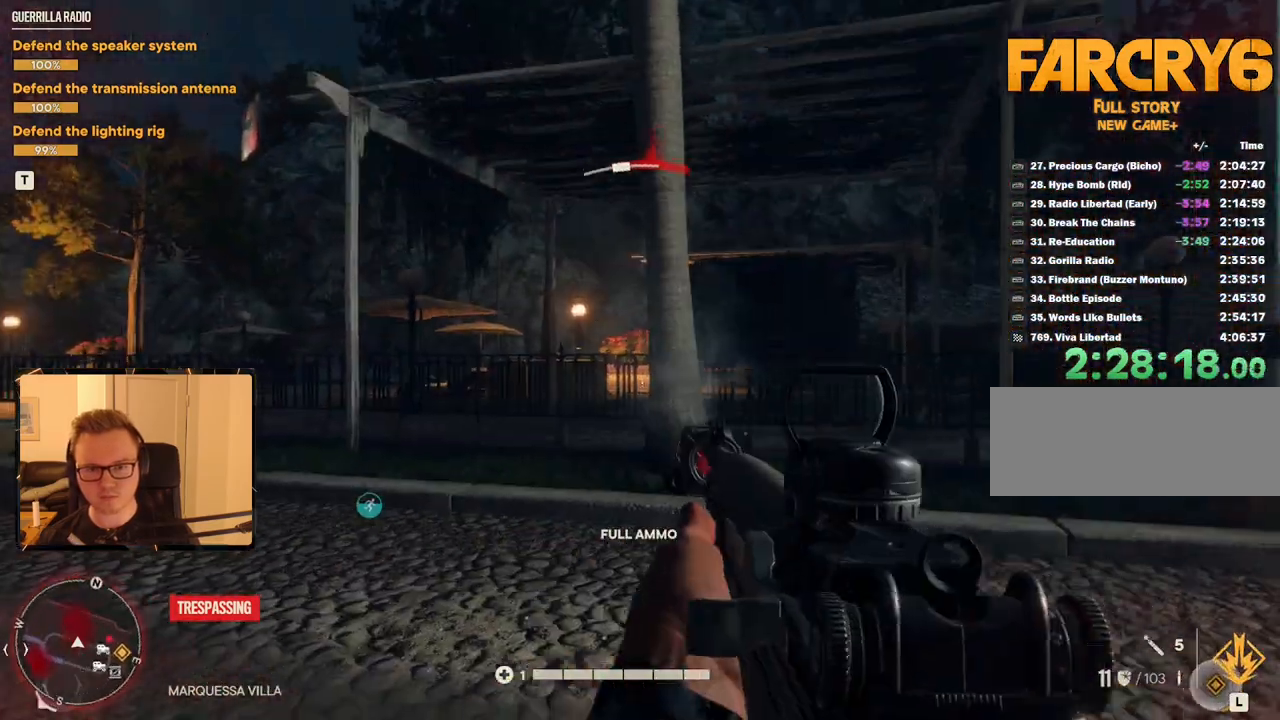
{"keys": ["w"], "mouse": ["right"], "events": [[216, "d", "down"], [366, "d", "up"], [483, "mouse_right", "down"]]}
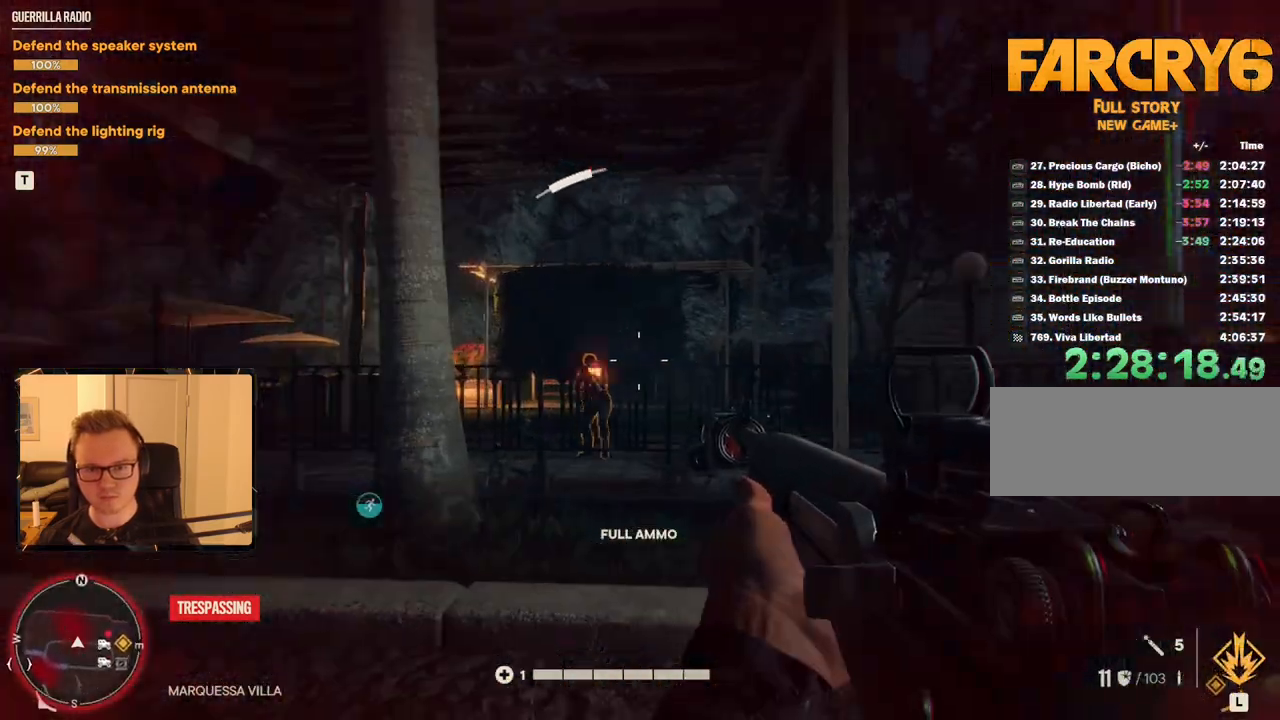
{"keys": [], "mouse": ["right"], "events": [[83, "w", "up"], [283, "mouse_left", "down"], [366, "mouse_left", "up"]]}
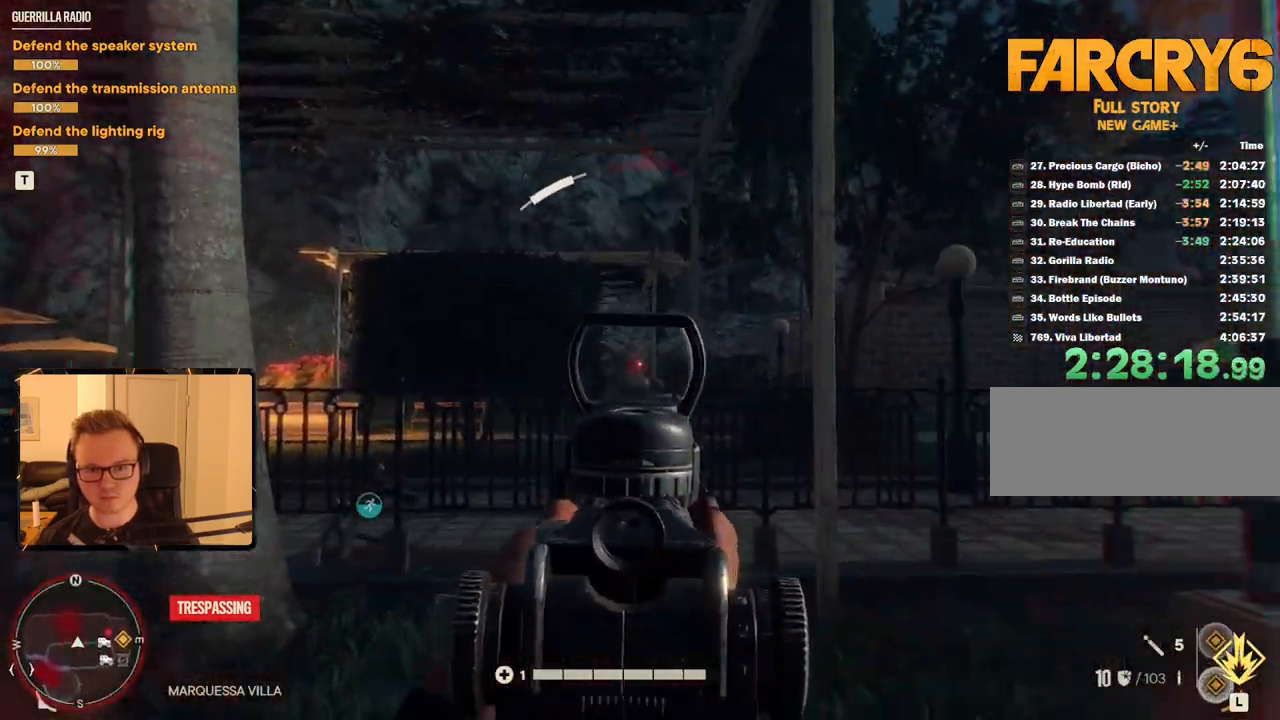
{"keys": ["shift", "w"], "mouse": [], "events": [[66, "d", "down"], [66, "mouse_right", "up"], [66, "w", "down"], [250, "d", "up"], [350, "shift", "down"]]}
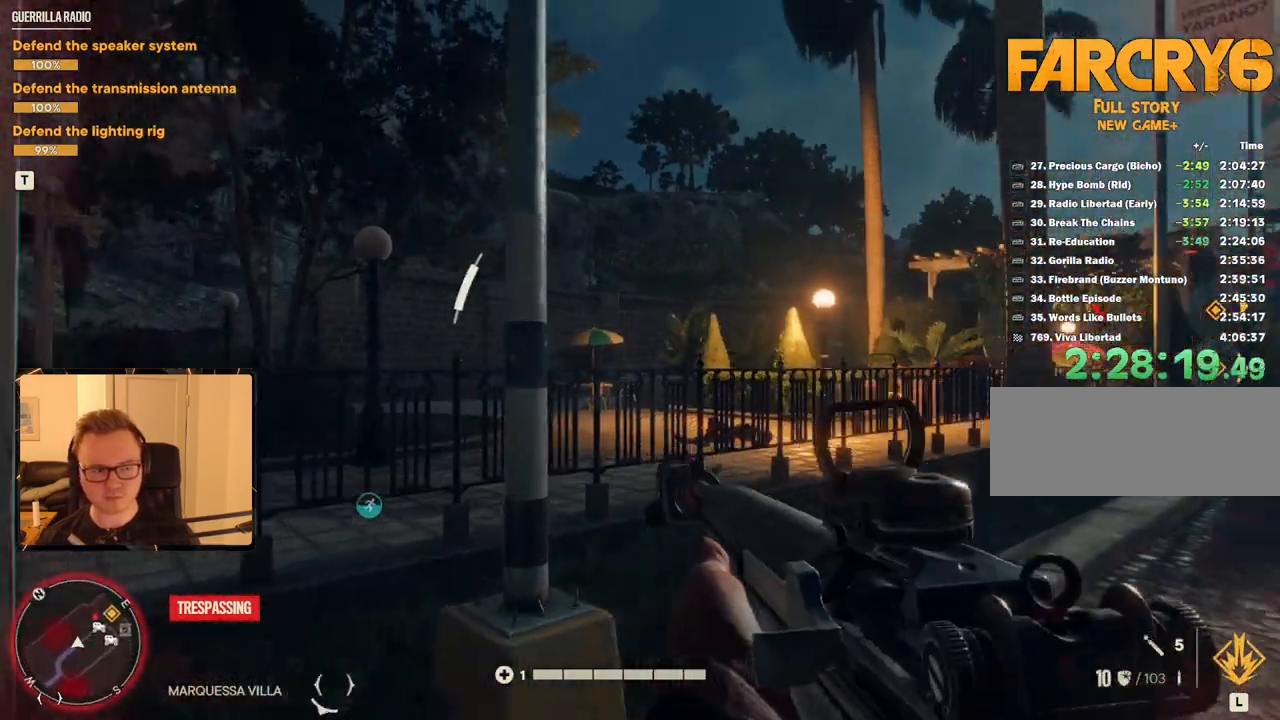
{"keys": ["d", "w"], "mouse": [], "events": [[166, "shift", "up"], [300, "a", "down"], [350, "a", "up"], [450, "d", "down"]]}
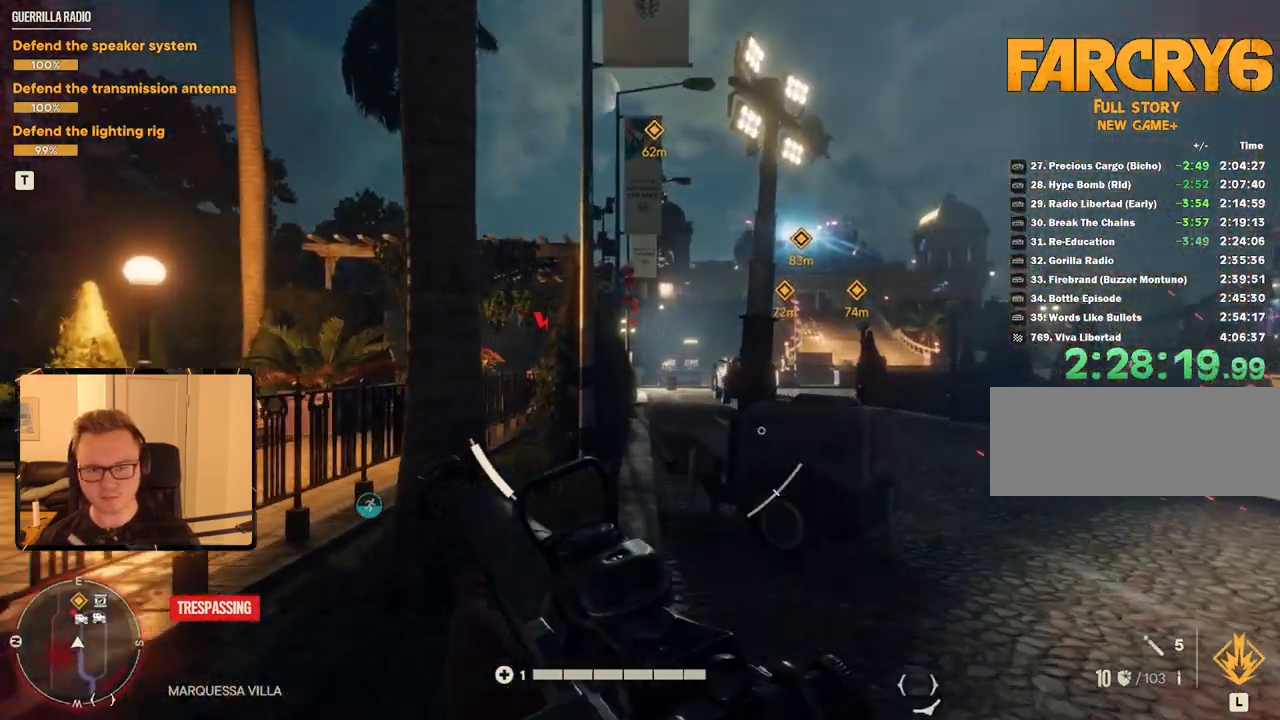
{"keys": ["d", "w"], "mouse": [], "events": [[183, "w", "up"], [450, "w", "down"]]}
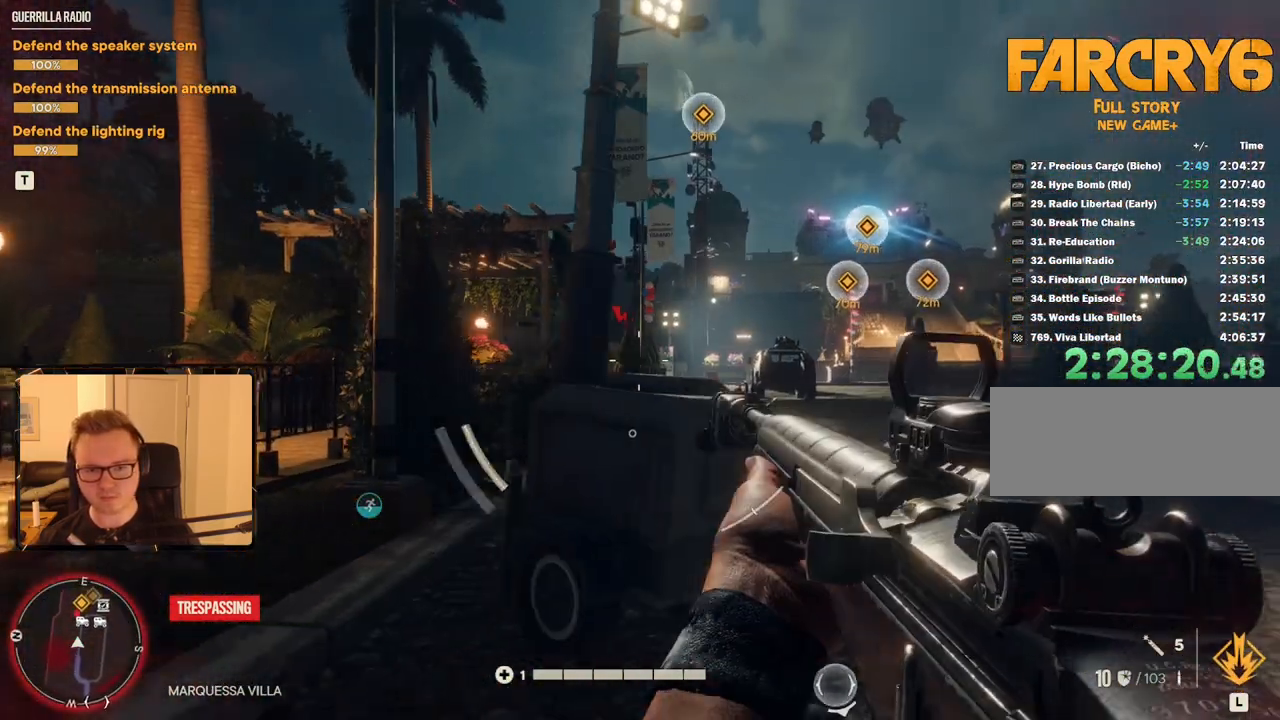
{"keys": [], "mouse": ["right"], "events": [[333, "mouse_right", "down"], [383, "d", "up"], [433, "w", "up"]]}
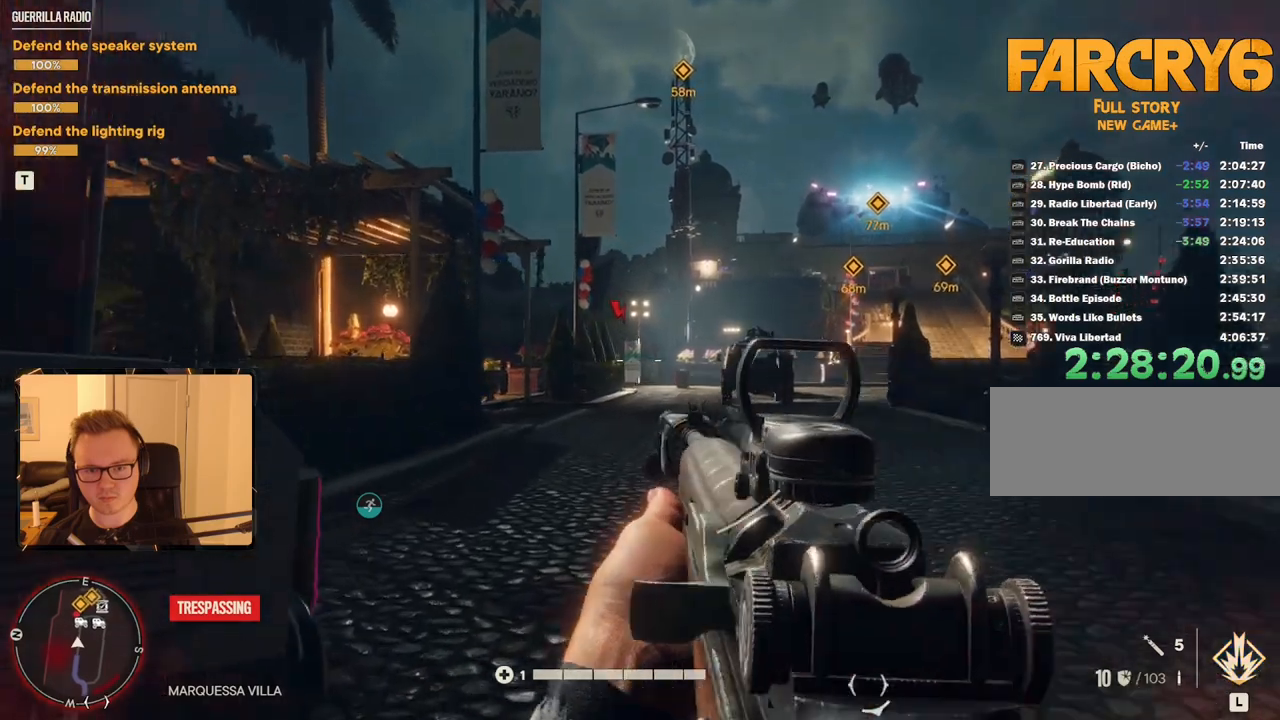
{"keys": [], "mouse": ["left", "right"], "events": [[450, "mouse_left", "down"]]}
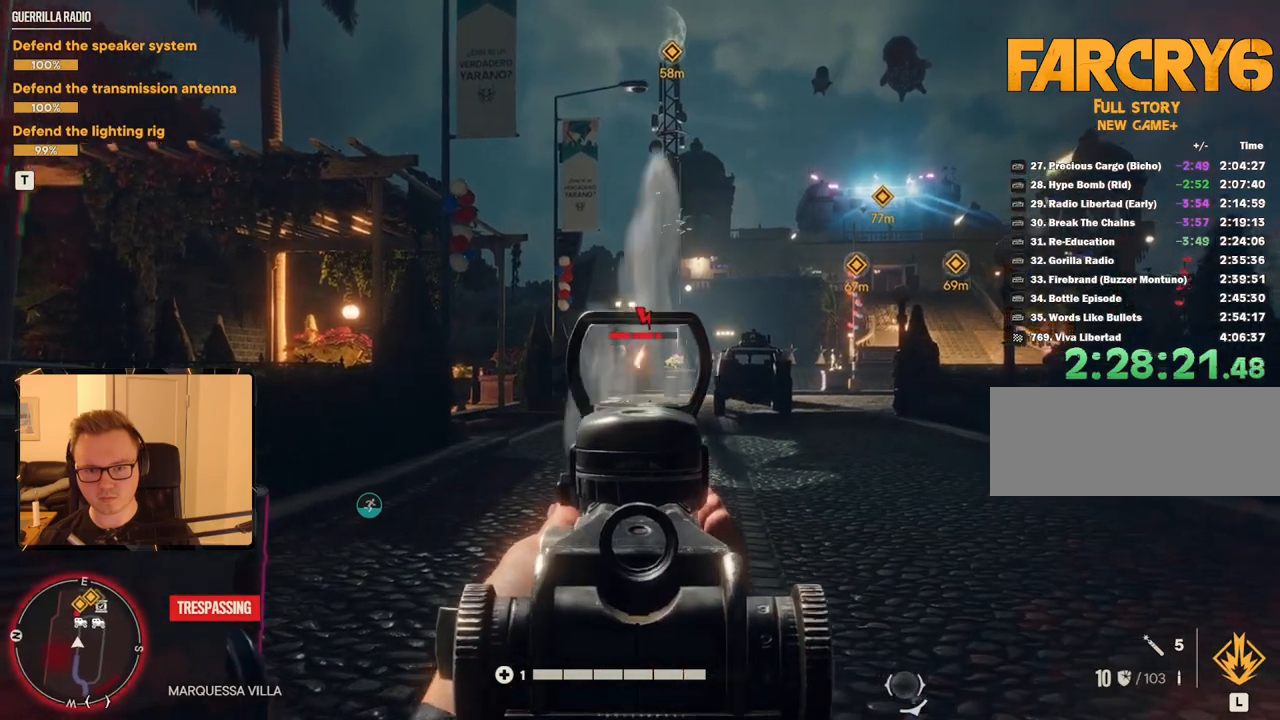
{"keys": [], "mouse": ["left", "right"], "events": [[83, "mouse_left", "up"], [500, "mouse_left", "down"]]}
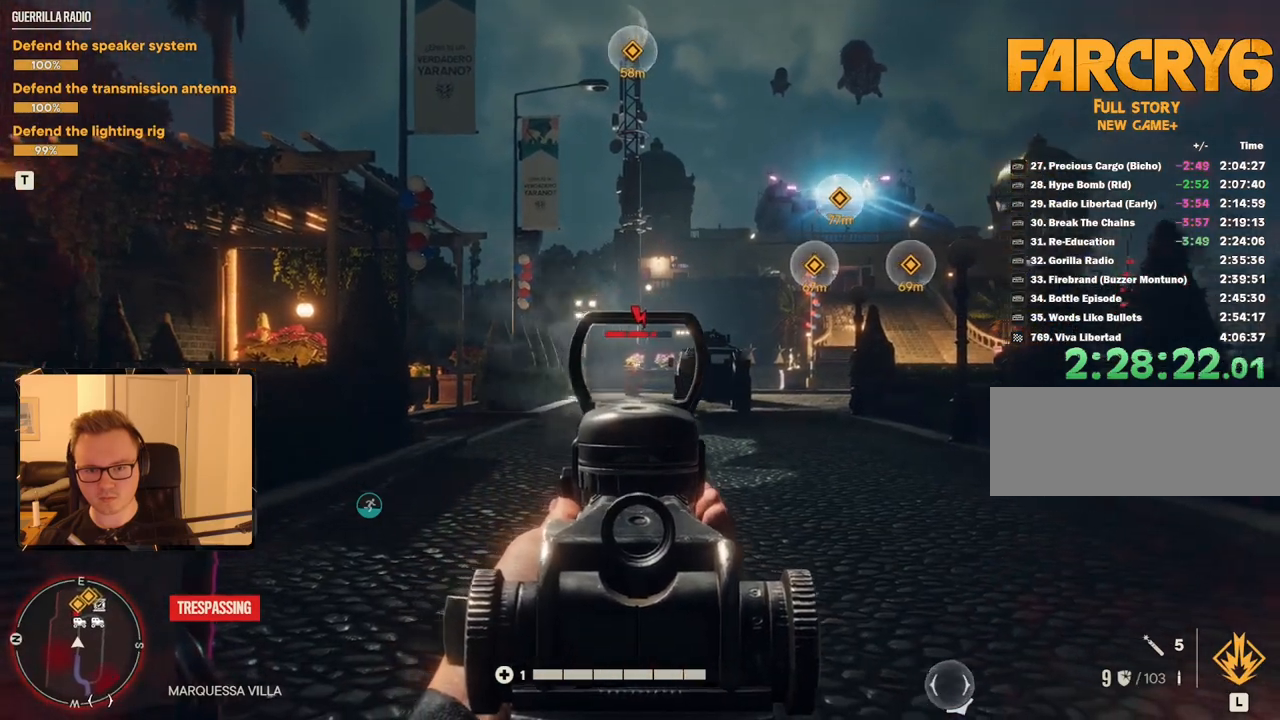
{"keys": [], "mouse": ["right"], "events": [[133, "mouse_left", "up"]]}
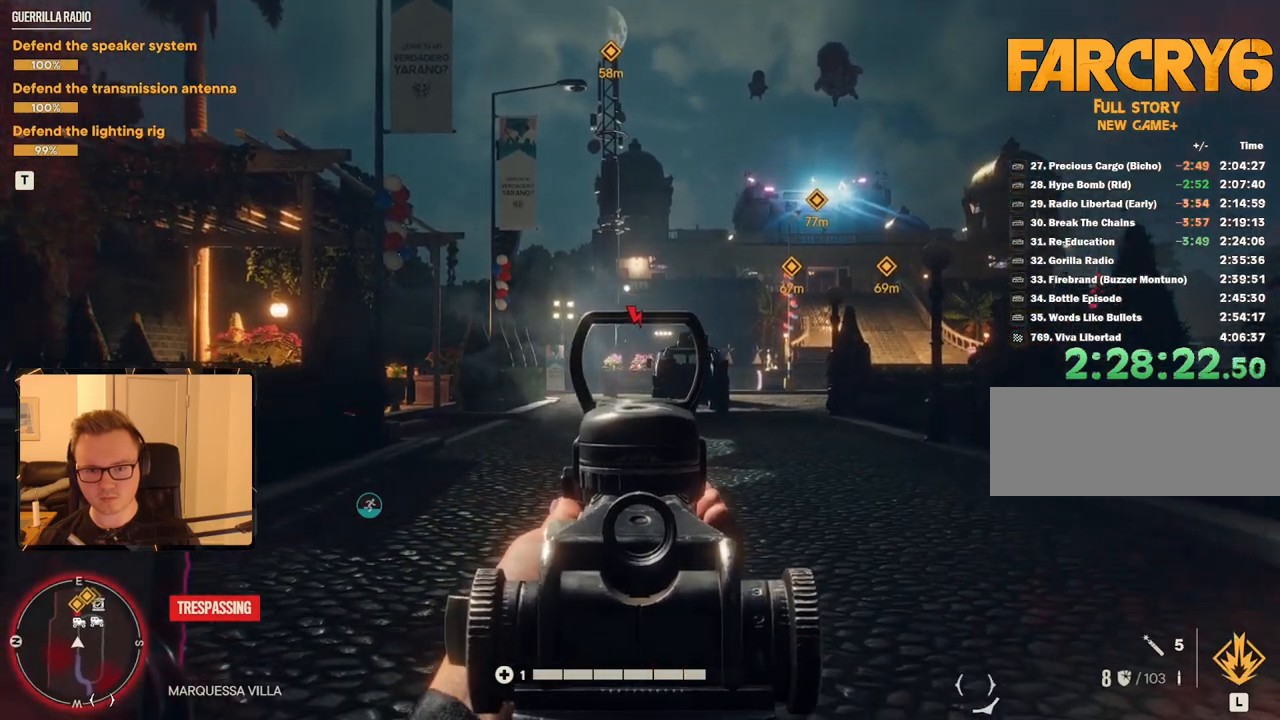
{"keys": [], "mouse": ["right"], "events": [[50, "mouse_left", "down"], [100, "mouse_left", "up"]]}
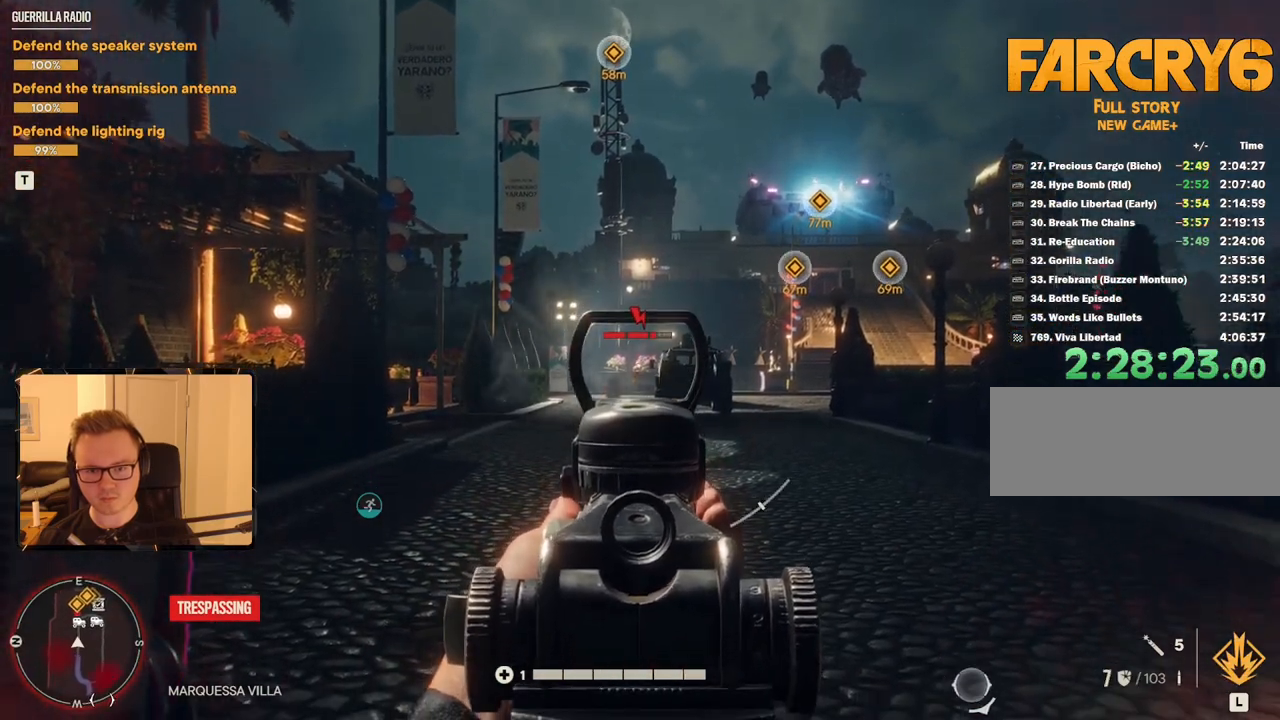
{"keys": [], "mouse": [], "events": [[116, "mouse_left", "down"], [250, "mouse_left", "up"], [433, "mouse_right", "up"]]}
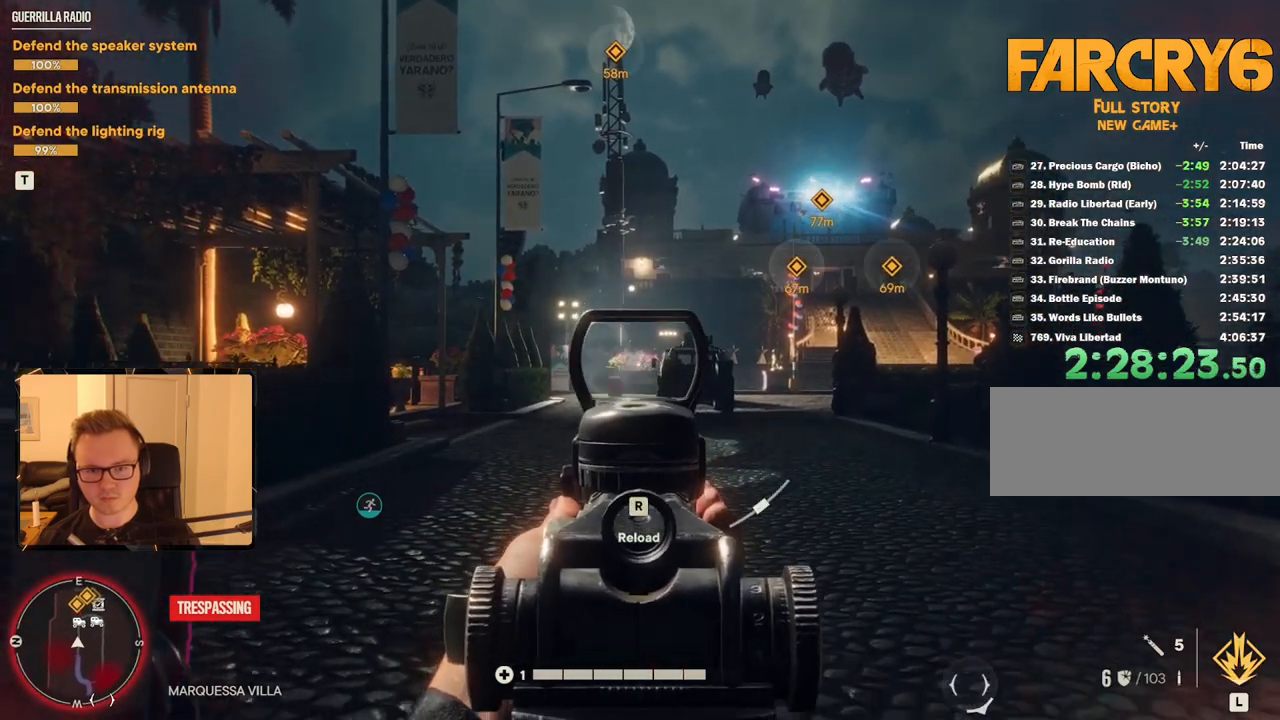
{"keys": ["w"], "mouse": [], "events": [[166, "w", "down"]]}
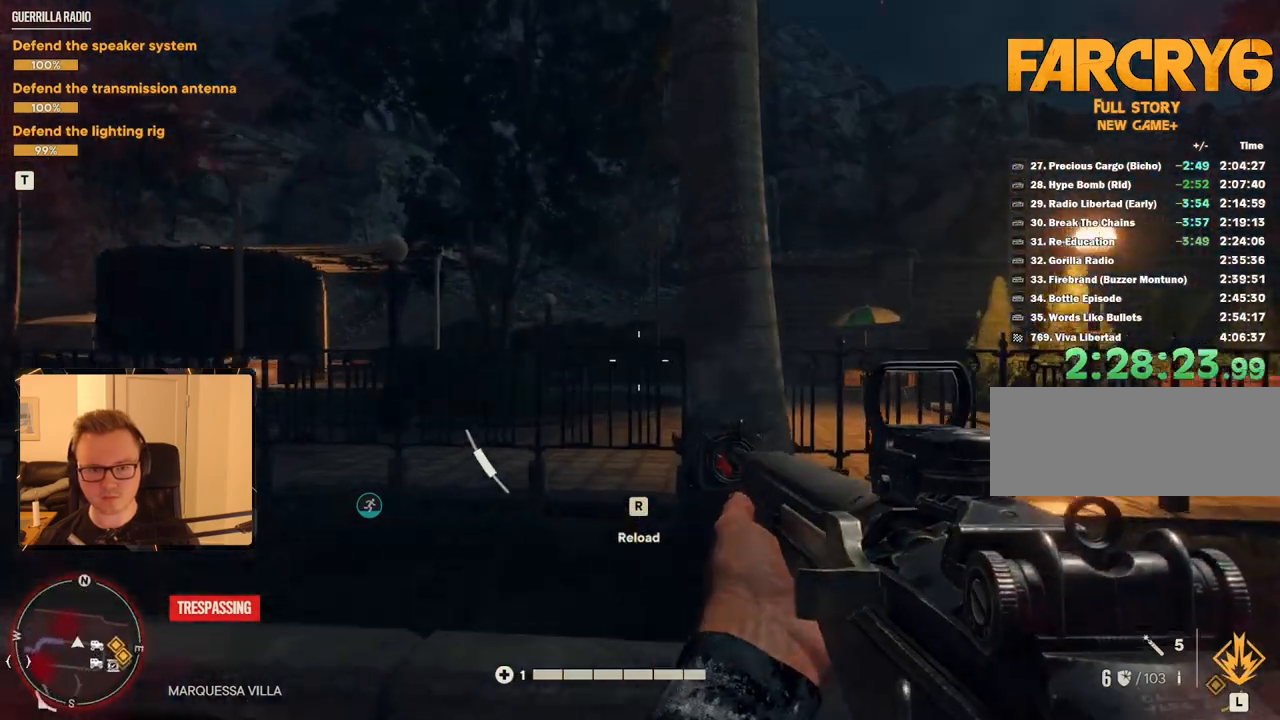
{"keys": ["w"], "mouse": [], "events": [[33, "d", "down"], [266, "d", "up"]]}
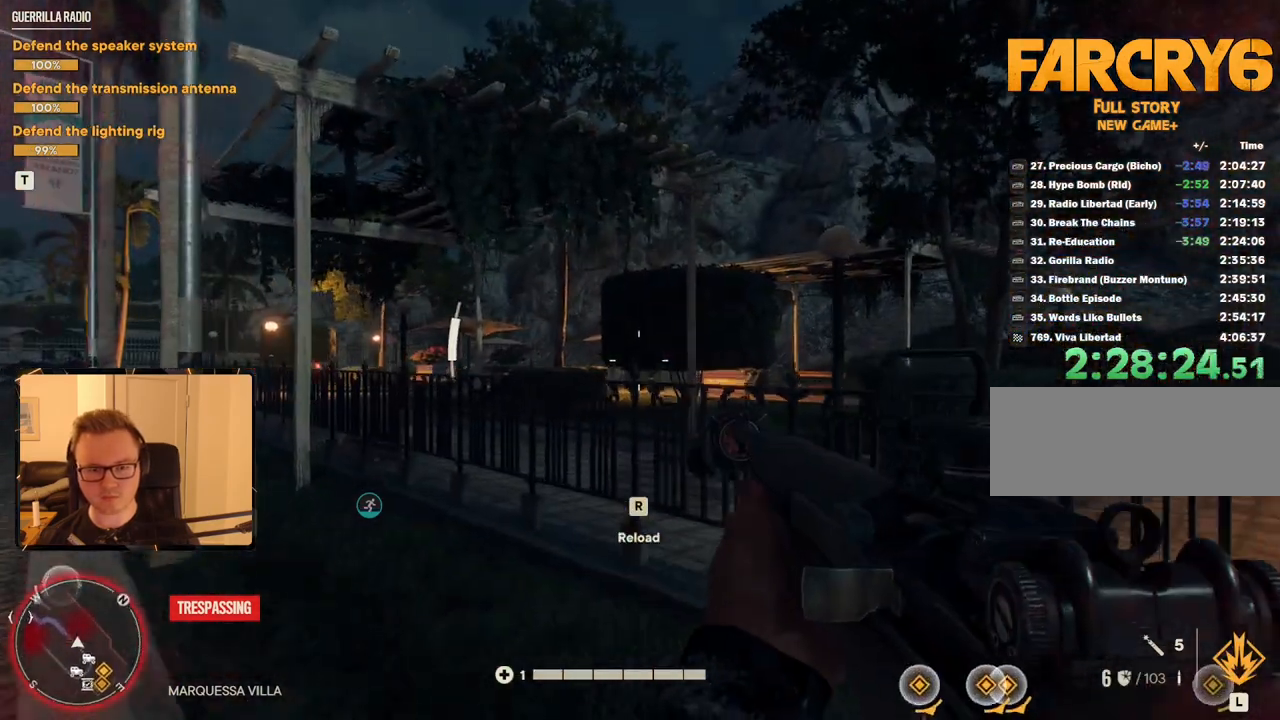
{"keys": ["w"], "mouse": [], "events": [[133, "d", "down"], [283, "d", "up"]]}
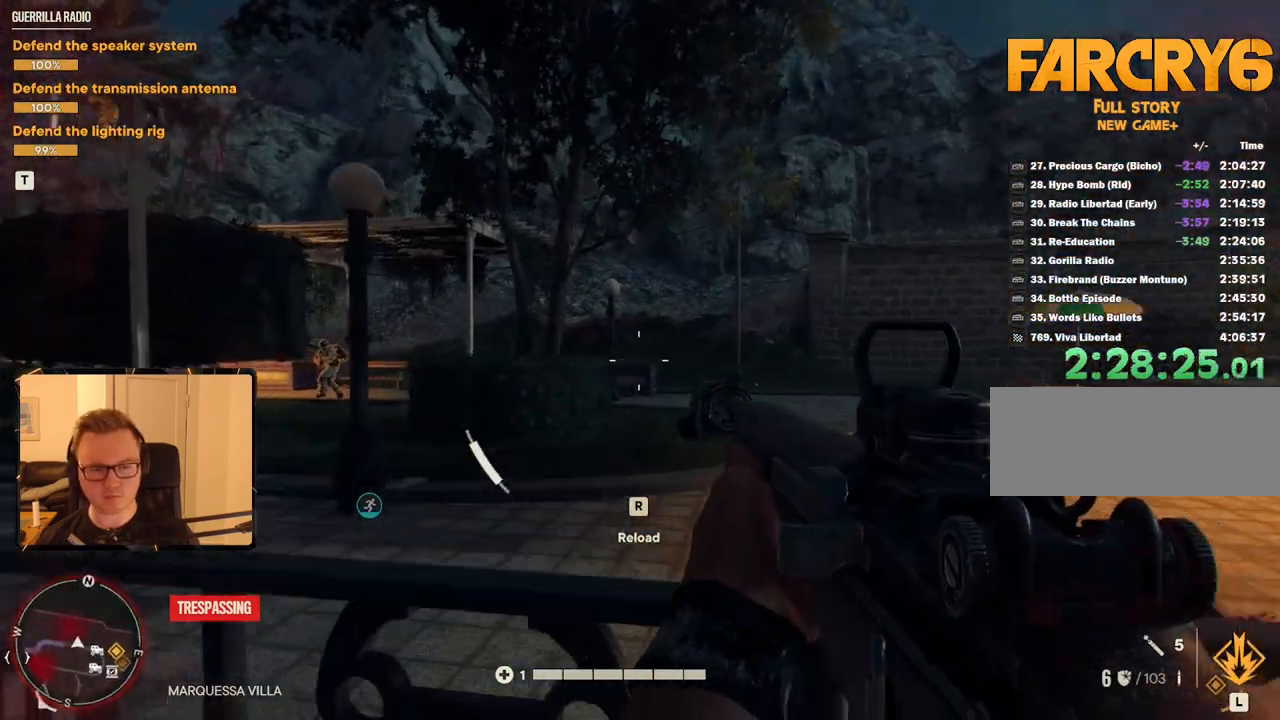
{"keys": [], "mouse": ["right"], "events": [[16, "d", "down"], [50, "w", "up"], [150, "d", "up"], [250, "mouse_right", "down"]]}
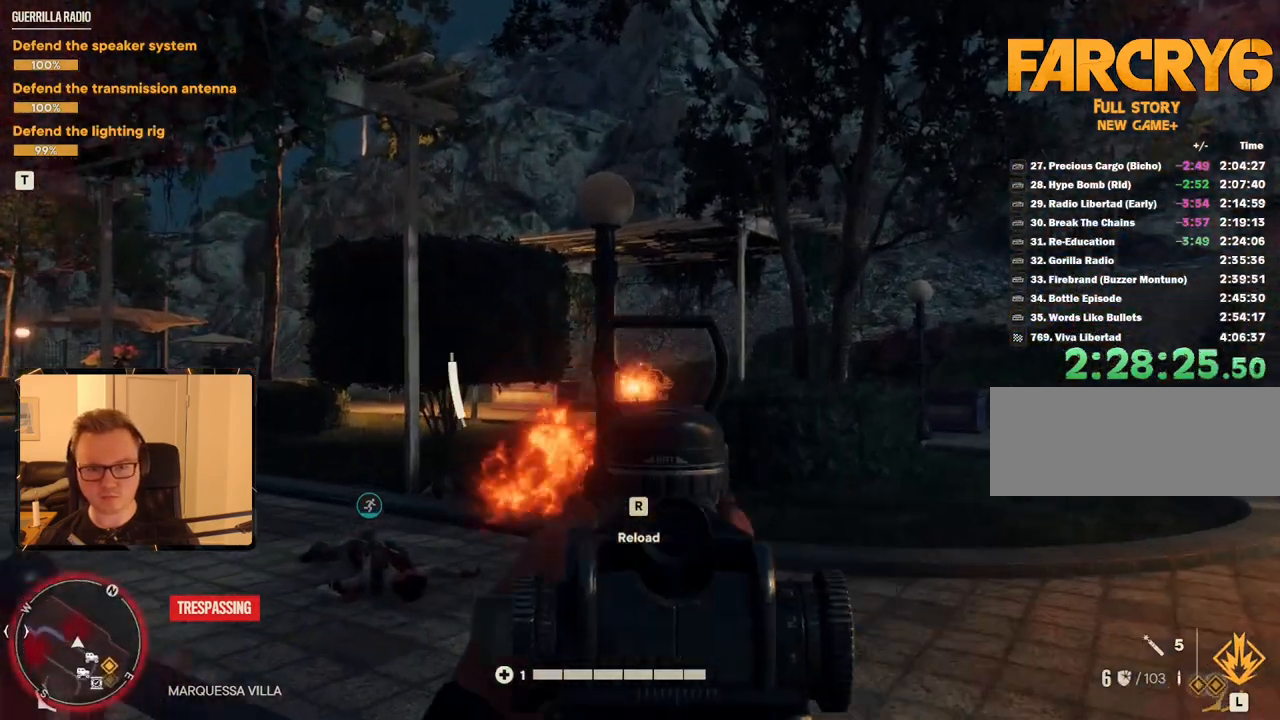
{"keys": [], "mouse": ["right"], "events": [[250, "mouse_left", "down"], [350, "mouse_left", "up"]]}
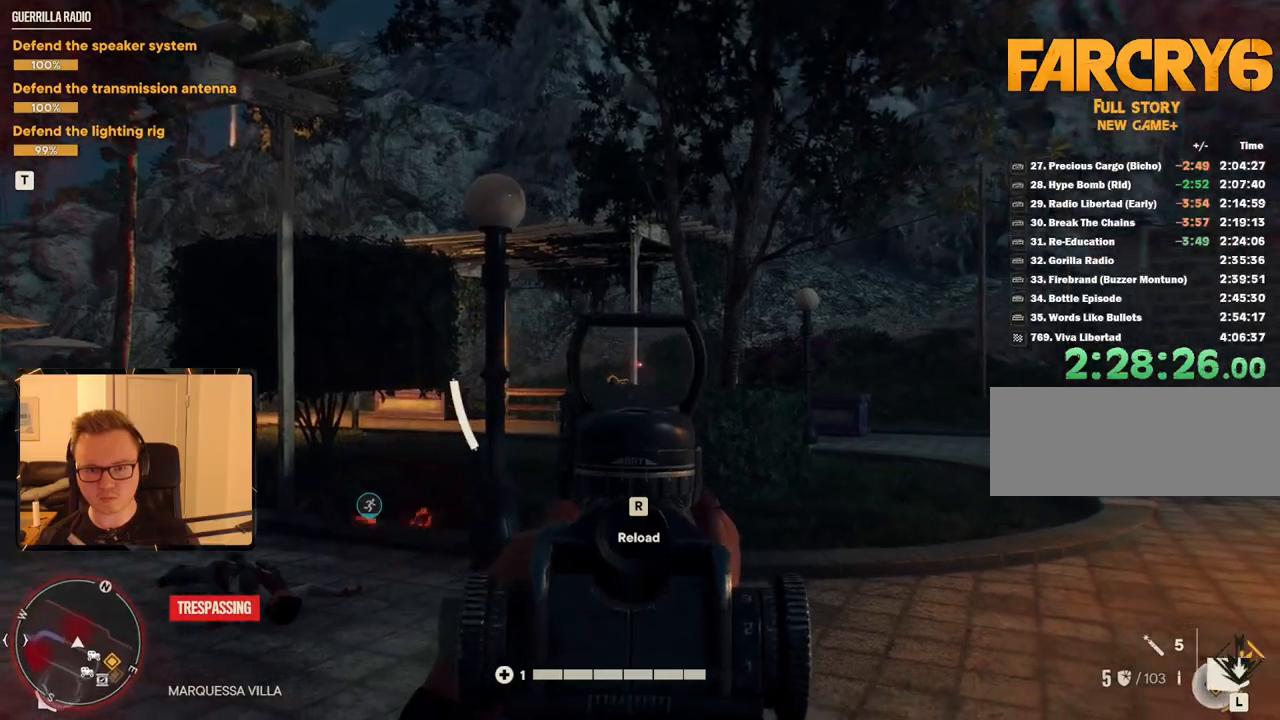
{"keys": [], "mouse": ["right"], "events": [[166, "mouse_left", "down"], [266, "mouse_left", "up"]]}
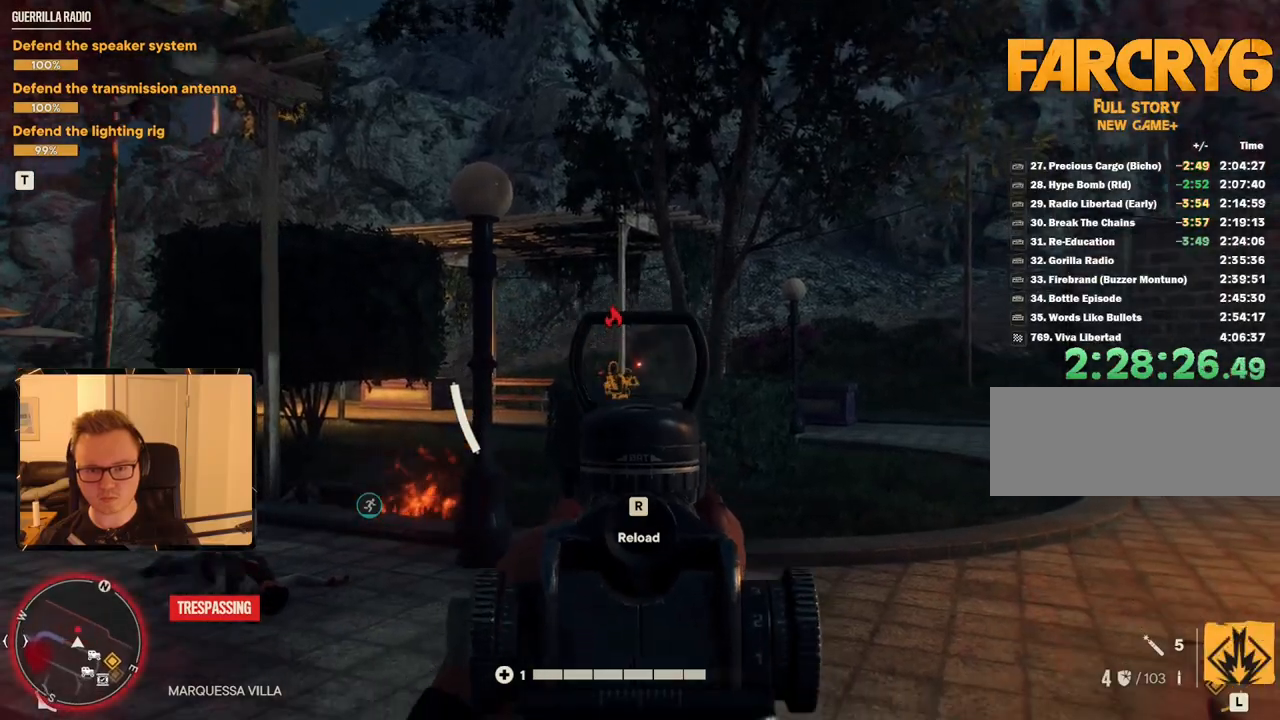
{"keys": [], "mouse": ["right"], "events": [[233, "mouse_left", "down"], [416, "mouse_left", "up"]]}
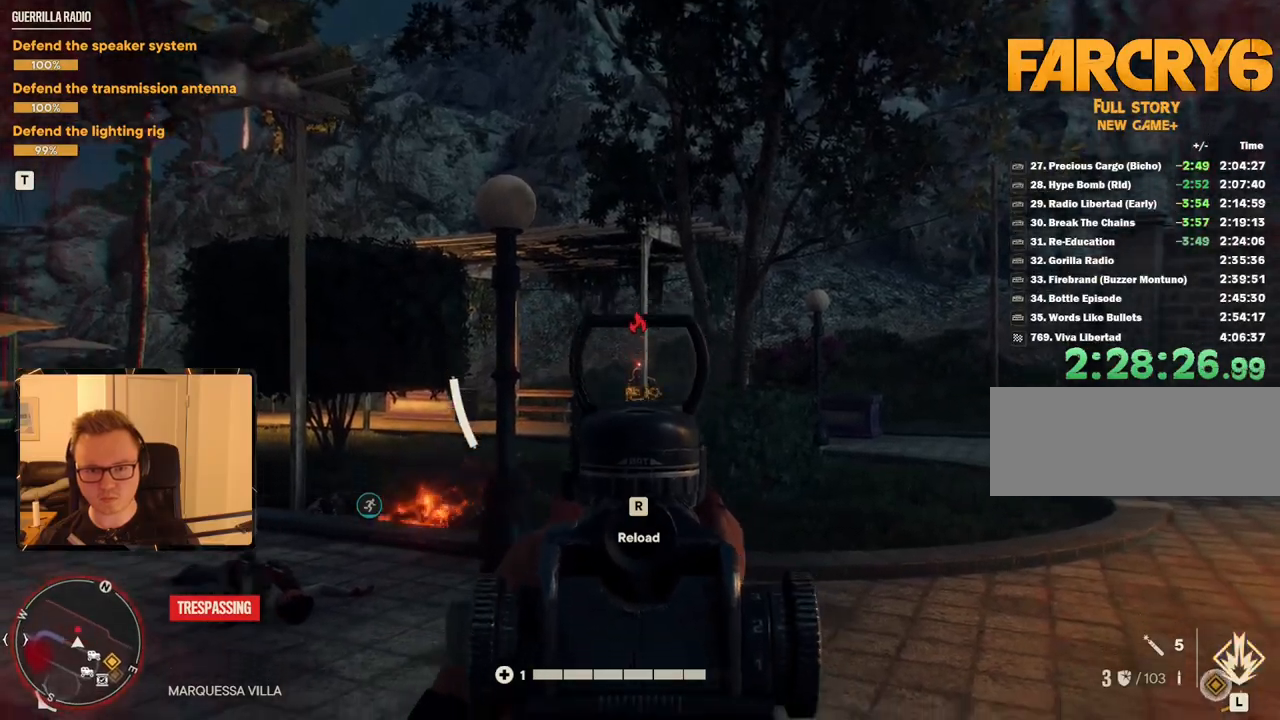
{"keys": ["a", "w"], "mouse": [], "events": [[150, "mouse_left", "down"], [250, "mouse_left", "up"], [433, "mouse_right", "up"], [483, "a", "down"], [483, "w", "down"]]}
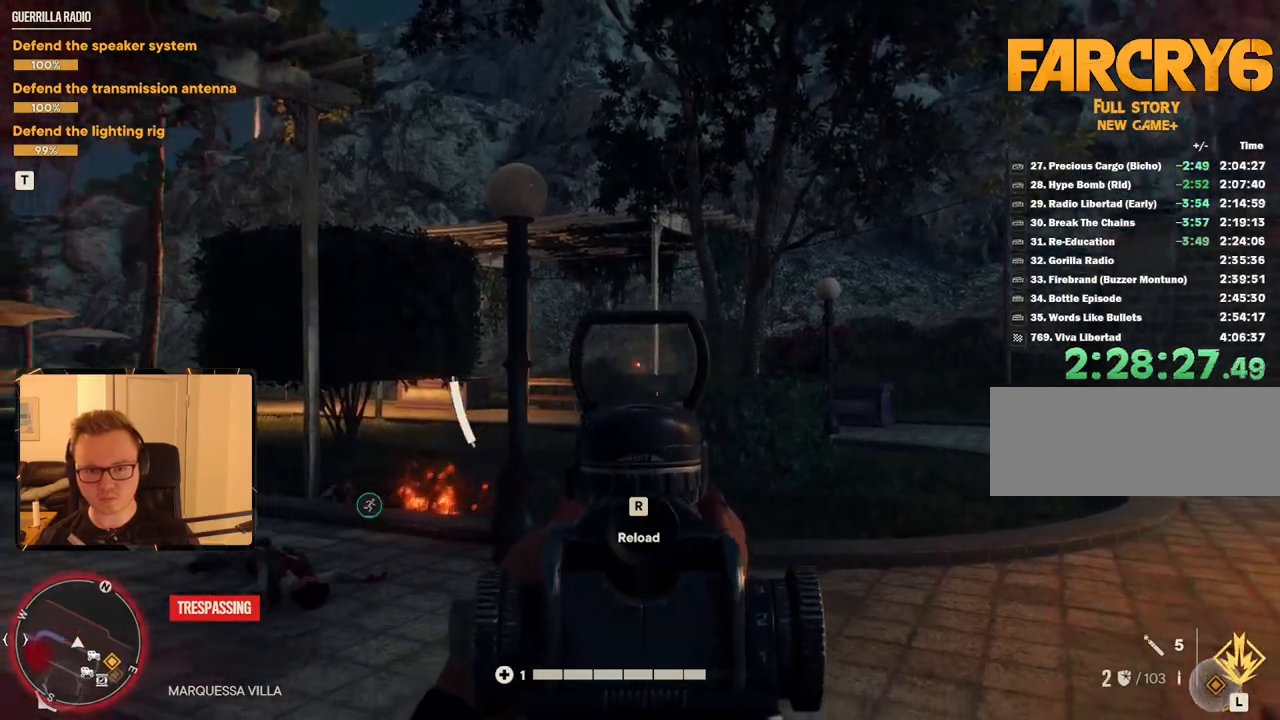
{"keys": ["shift", "w"], "mouse": [], "events": [[33, "r", "down"], [166, "r", "up"], [350, "shift", "down"], [500, "a", "up"]]}
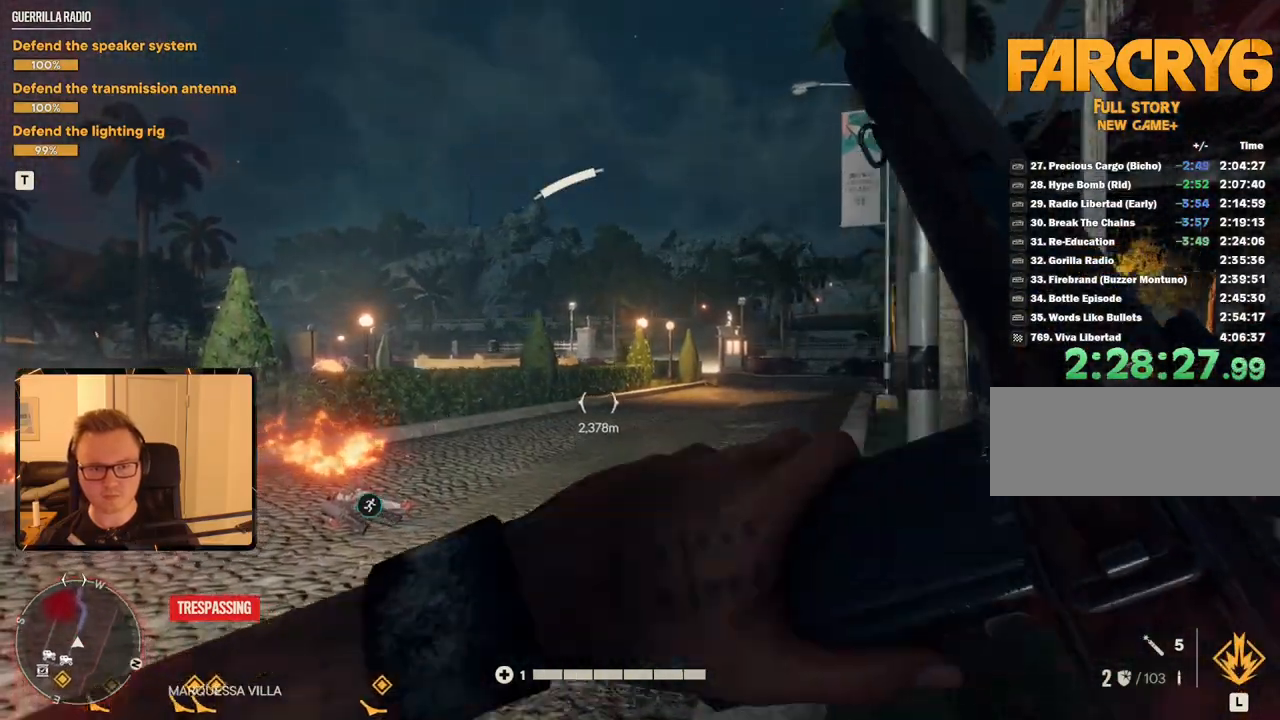
{"keys": ["shift", "w"], "mouse": [], "events": [[233, "d", "down"], [500, "d", "up"]]}
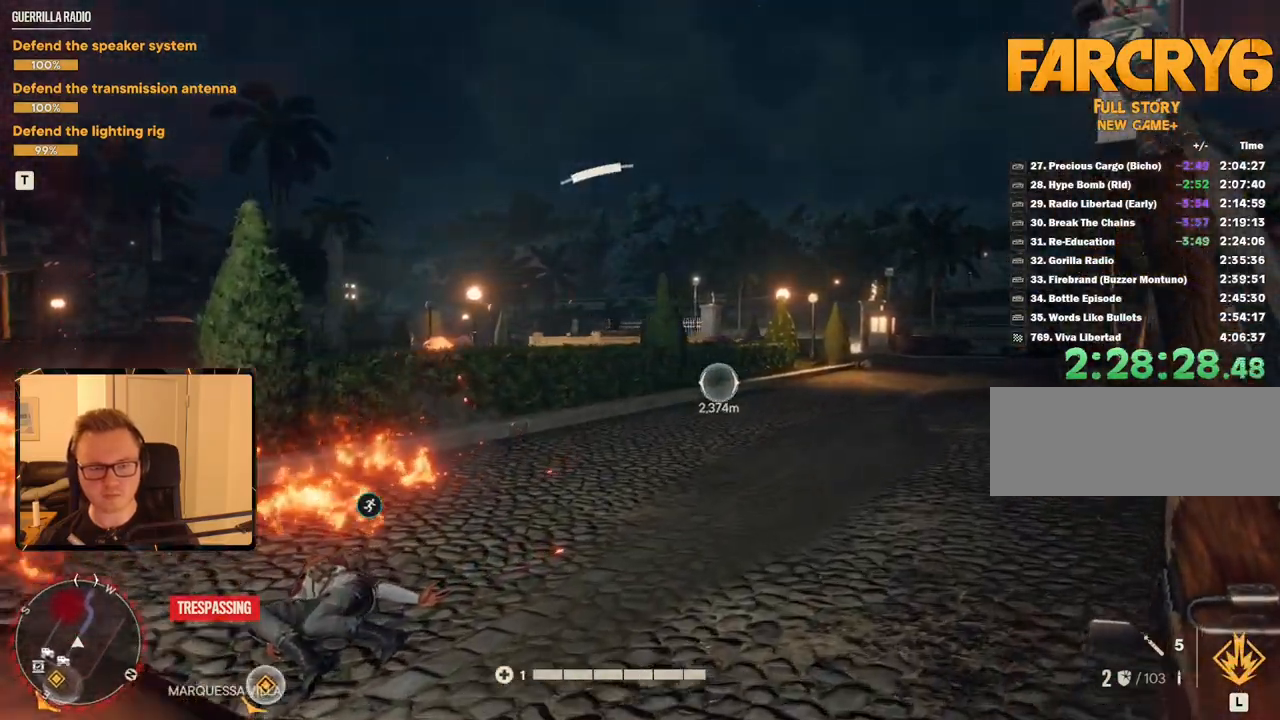
{"keys": ["shift", "w"], "mouse": [], "events": []}
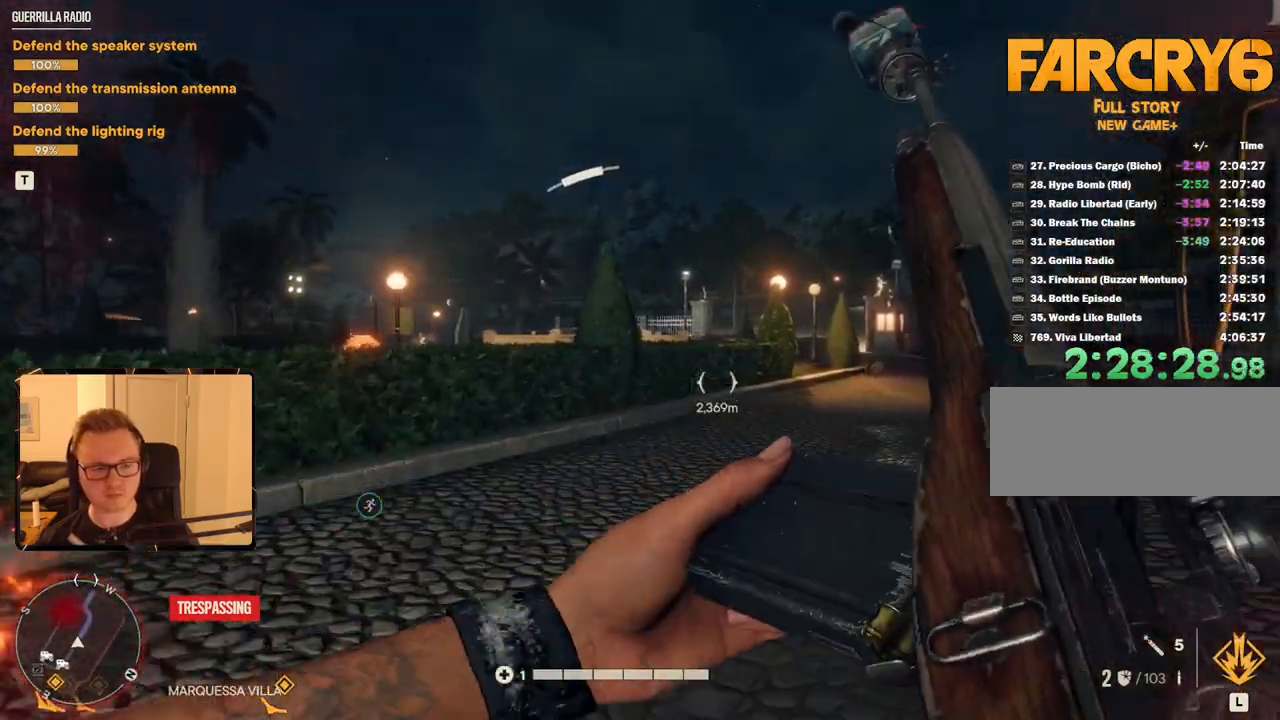
{"keys": ["a", "shift", "w"], "mouse": [], "events": [[250, "a", "down"]]}